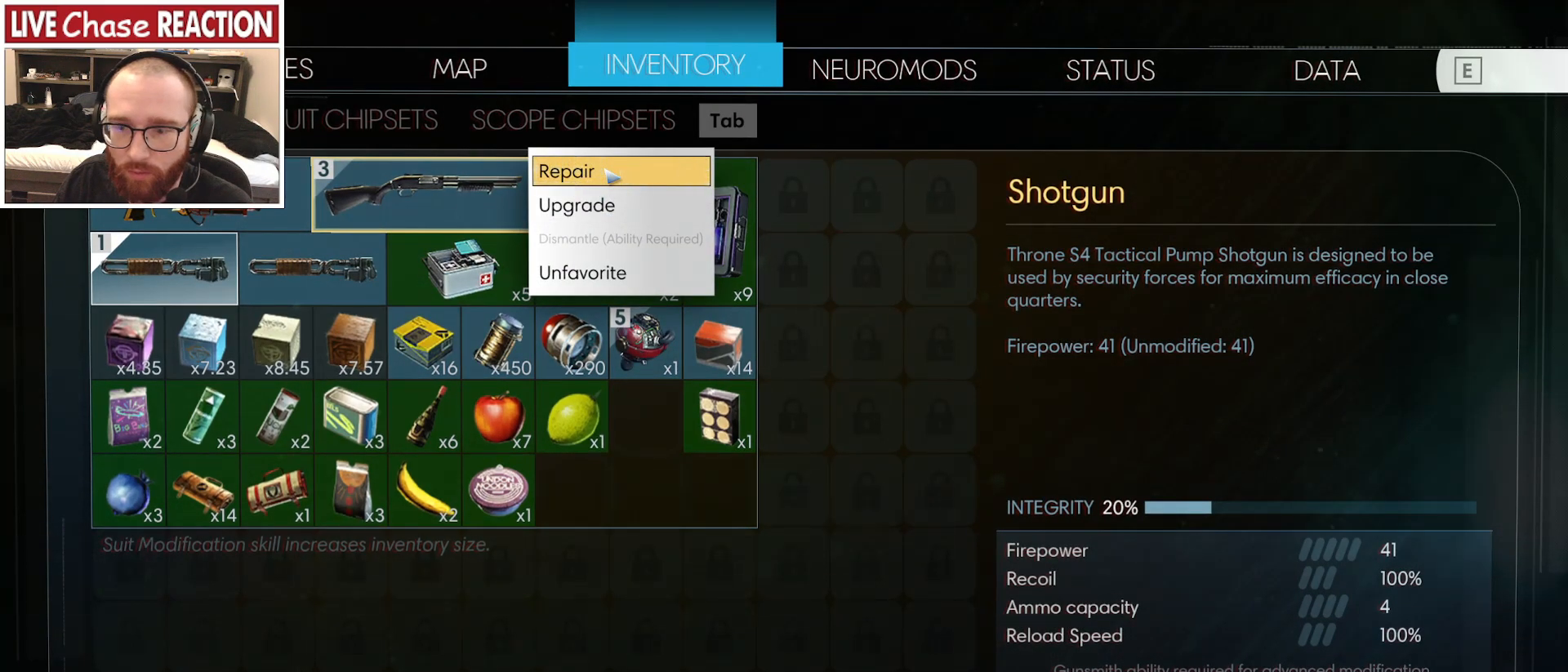
Gameplay with keyboard and mouse; each line is a JSON object with the keys and mouse buttons held at the frame after it. "events" lists presses ("down") and releases ("up") of ".", "/", "0", "1", "2", "3", "4", "5", "6", "7", "8", "9", "a", "alt_l", "alt_r", "b", "backslash", "backspace", "c", "caps_lock", "comma", "ctrl_l", "ctrl_r", "d", "e", "equals", "escape", "f", "f1", "f10", "f11", "f12", "f2", "f3", "f4", "f5", "f6", "f7", "f8", "f9", "g", "h", "i", "j", "k", "l", "lbracket", "m", "minus", "n", "o", "p", "q", "quote", "r", "rbracket", "return", "s", "semicolon", "shift_l", "shift_r", "space", "super_l", "super_r", "t", "tab", "tilde", "u", "v", "w", "x", "y", "z", "mouse_left", "mouse_wheel", "mouse_right", "mouse_mb4" and "mouse_mb5" between this image and that frame as [ms after this image, input, new state], when the widget could be followed in between. "mouse_left", "mouse_wheel", "mouse_right", "mouse_mb4", "mouse_mb5" = the "left", "wheel", "right", "mb4", "mb5" buttons of the "mouse" list. No other keys are recorded. "wheel" means that the mouse wheel is clicked or scrolled. Mouse movement is not recorded.
{"keys": [], "mouse": [], "events": [[67, "mouse_left", "up"]]}
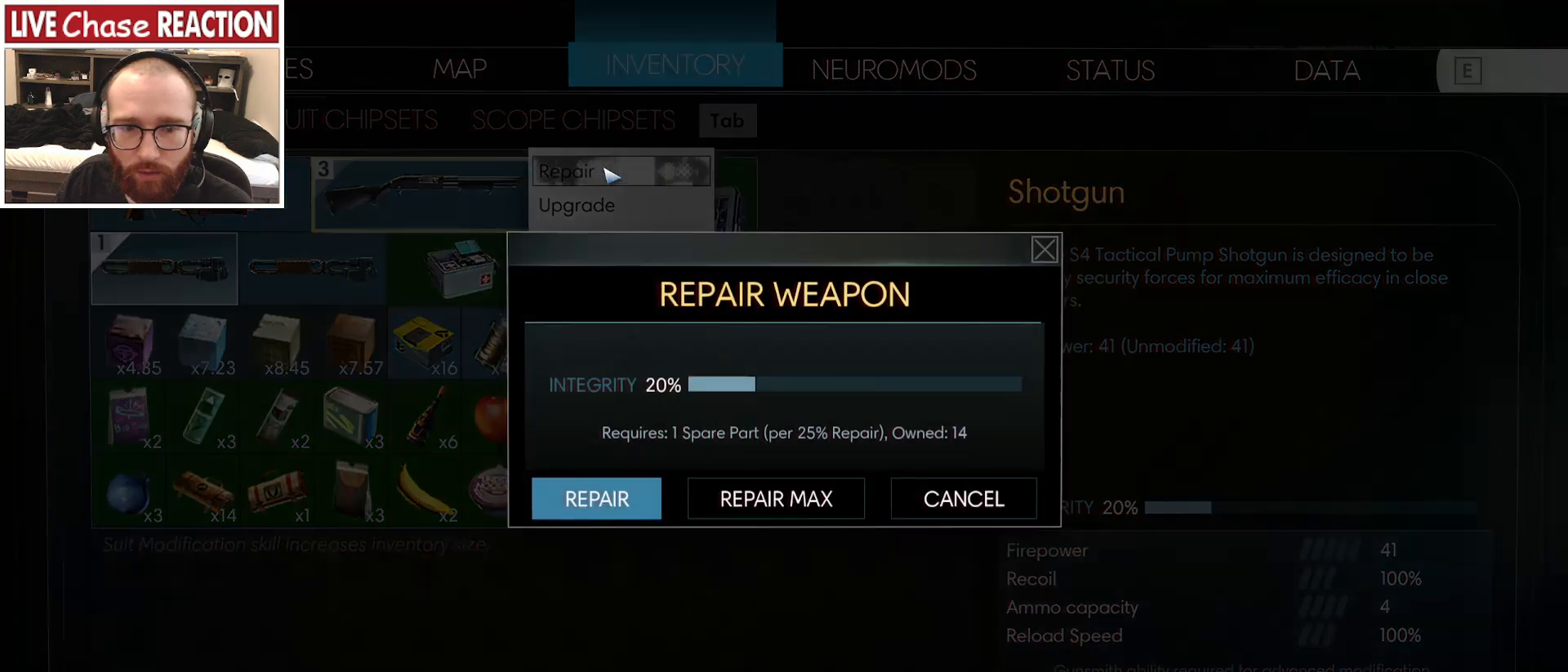
{"keys": [], "mouse": [], "events": []}
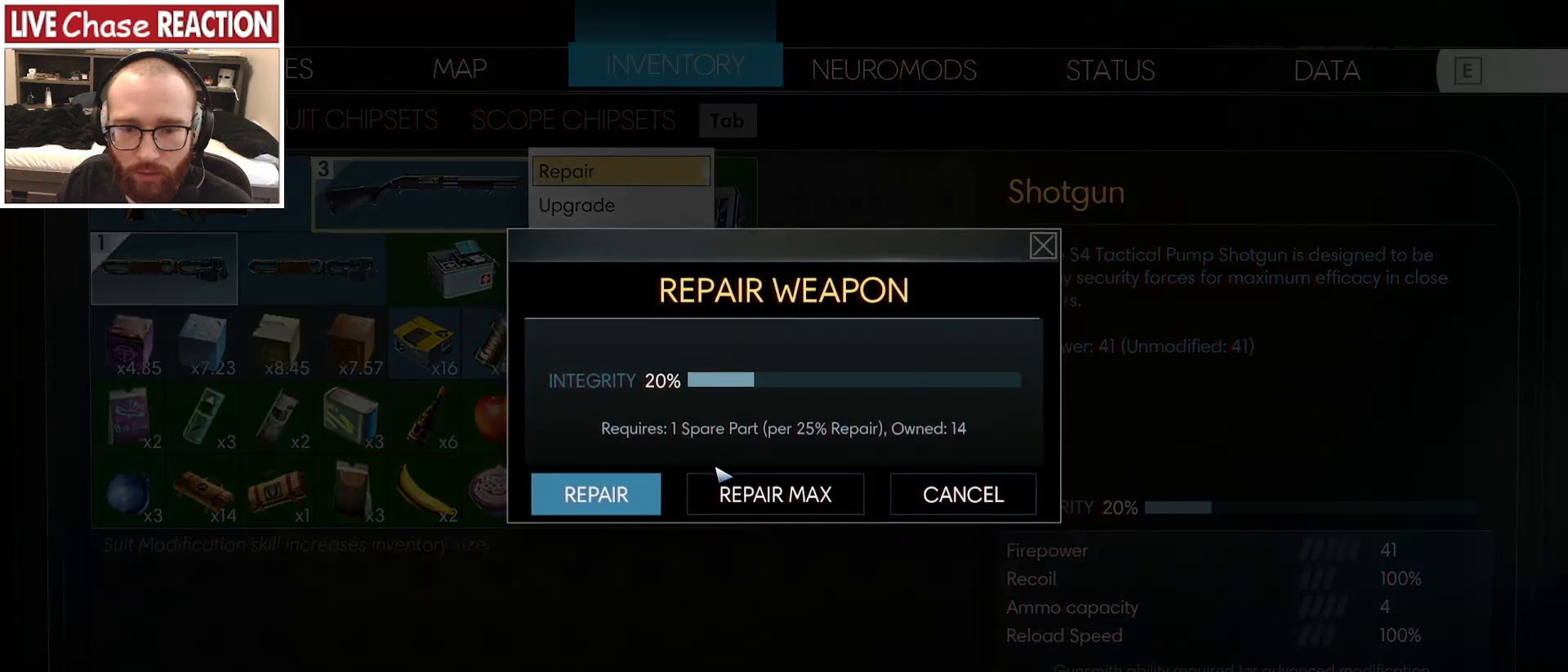
{"keys": [], "mouse": [], "events": []}
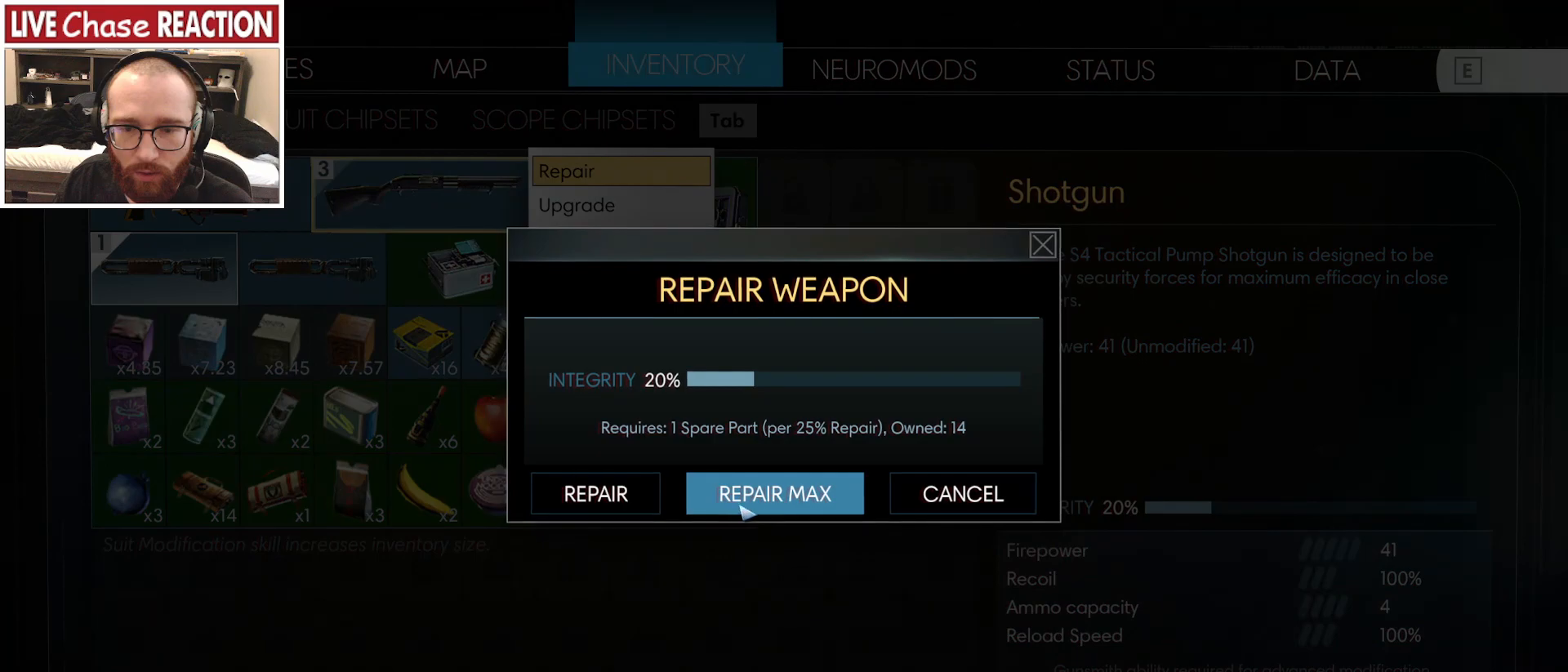
{"keys": [], "mouse": [], "events": []}
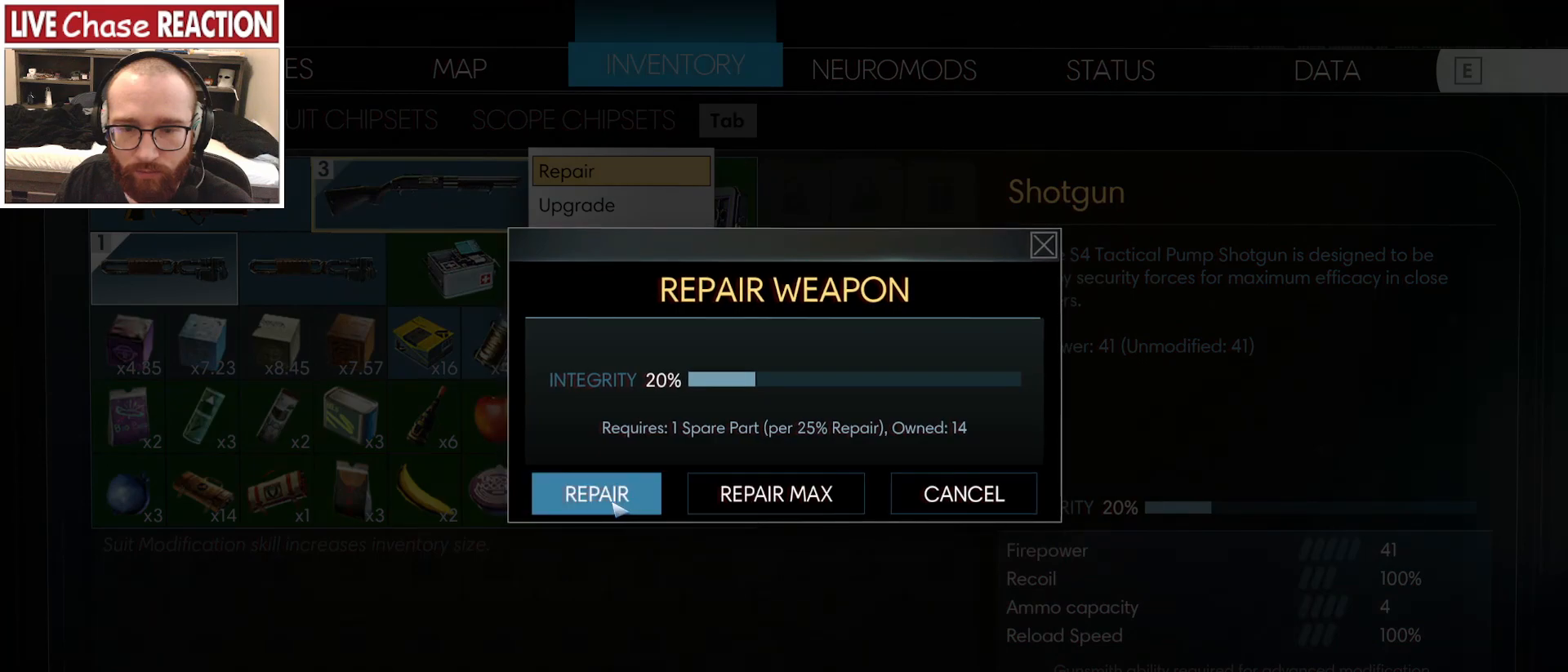
{"keys": [], "mouse": [], "events": [[300, "mouse_left", "down"], [383, "mouse_left", "up"]]}
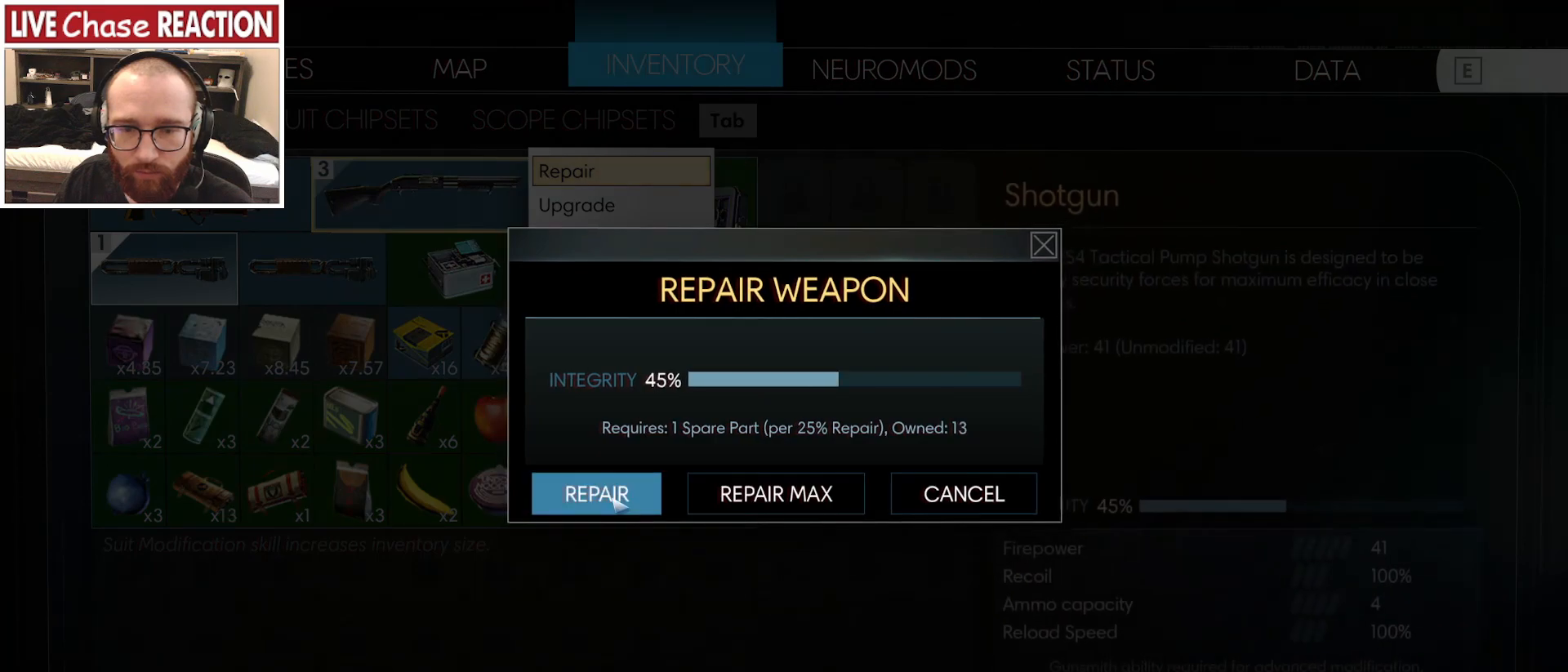
{"keys": [], "mouse": [], "events": []}
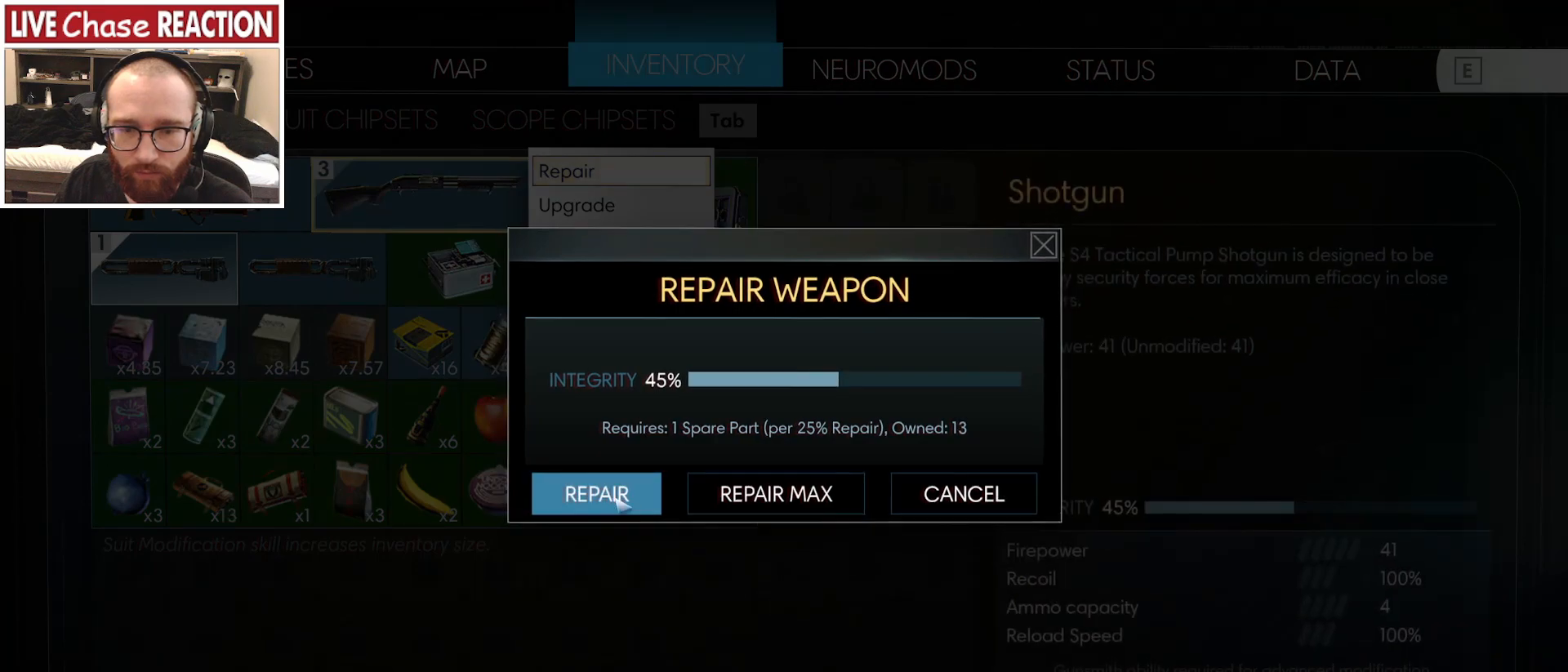
{"keys": [], "mouse": [], "events": [[17, "mouse_left", "down"], [83, "mouse_left", "up"]]}
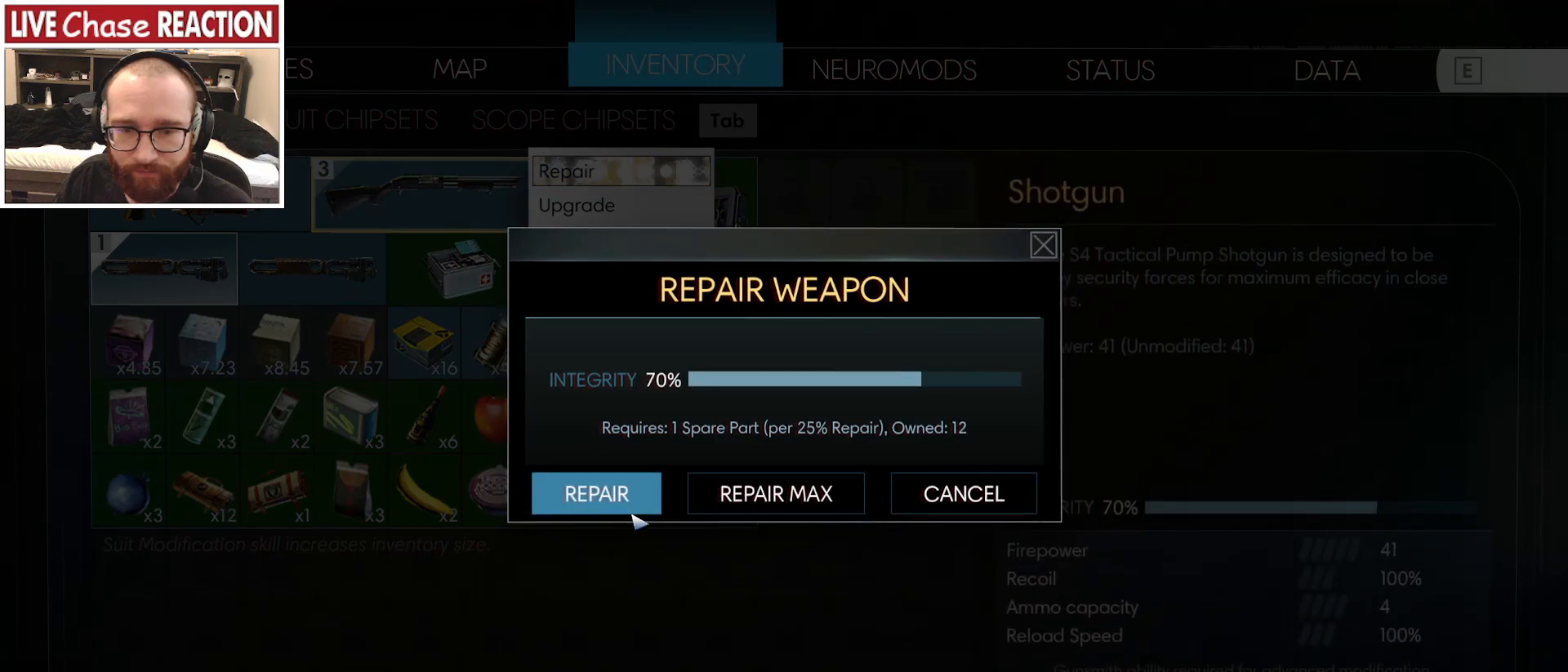
{"keys": [], "mouse": ["left"], "events": [[483, "mouse_left", "down"]]}
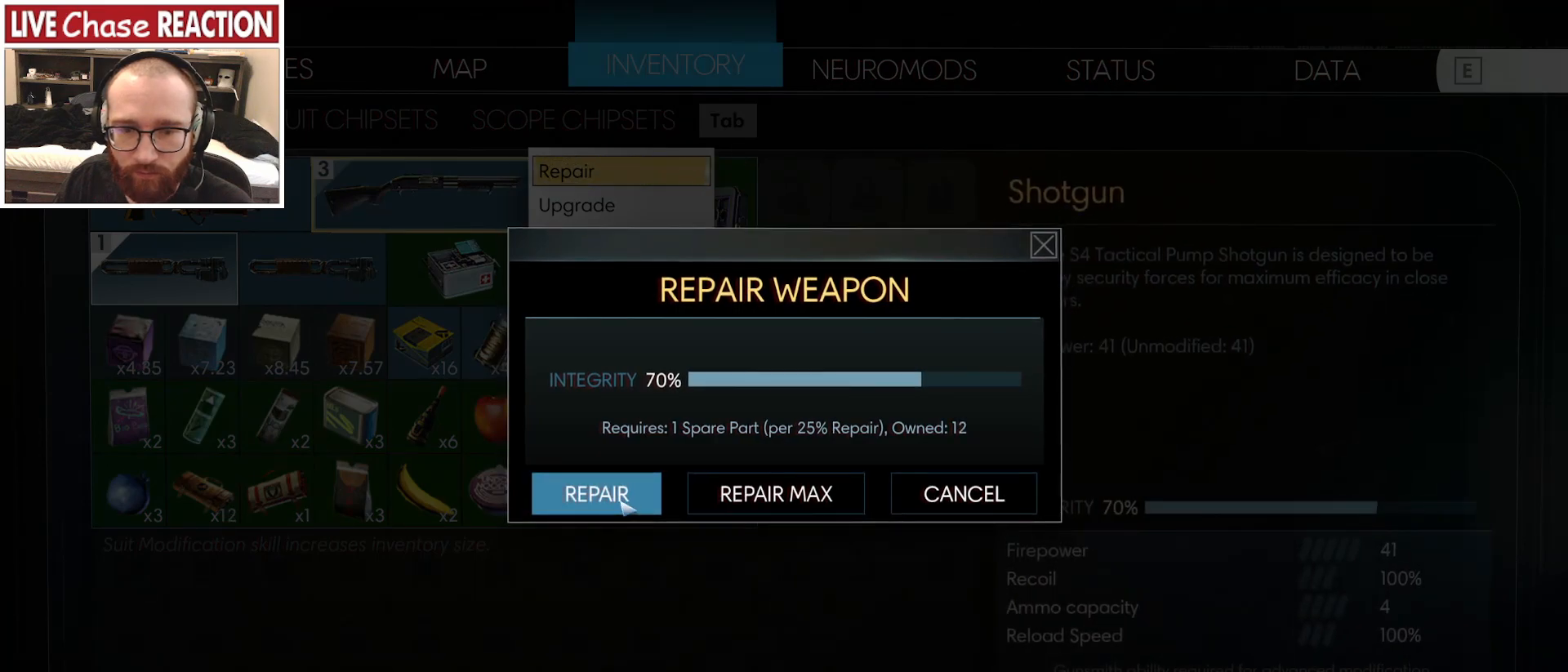
{"keys": [], "mouse": [], "events": [[50, "mouse_left", "up"]]}
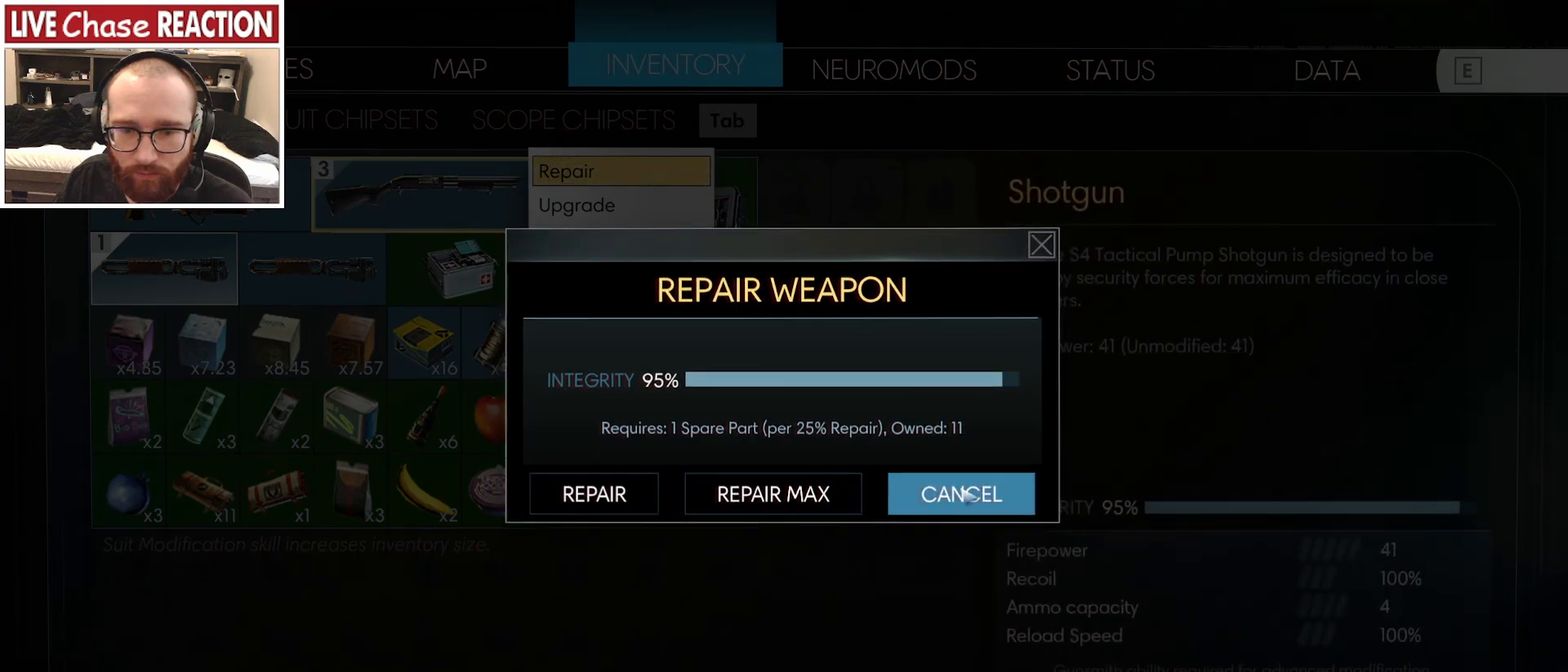
{"keys": [], "mouse": [], "events": [[17, "mouse_left", "down"], [100, "mouse_left", "up"]]}
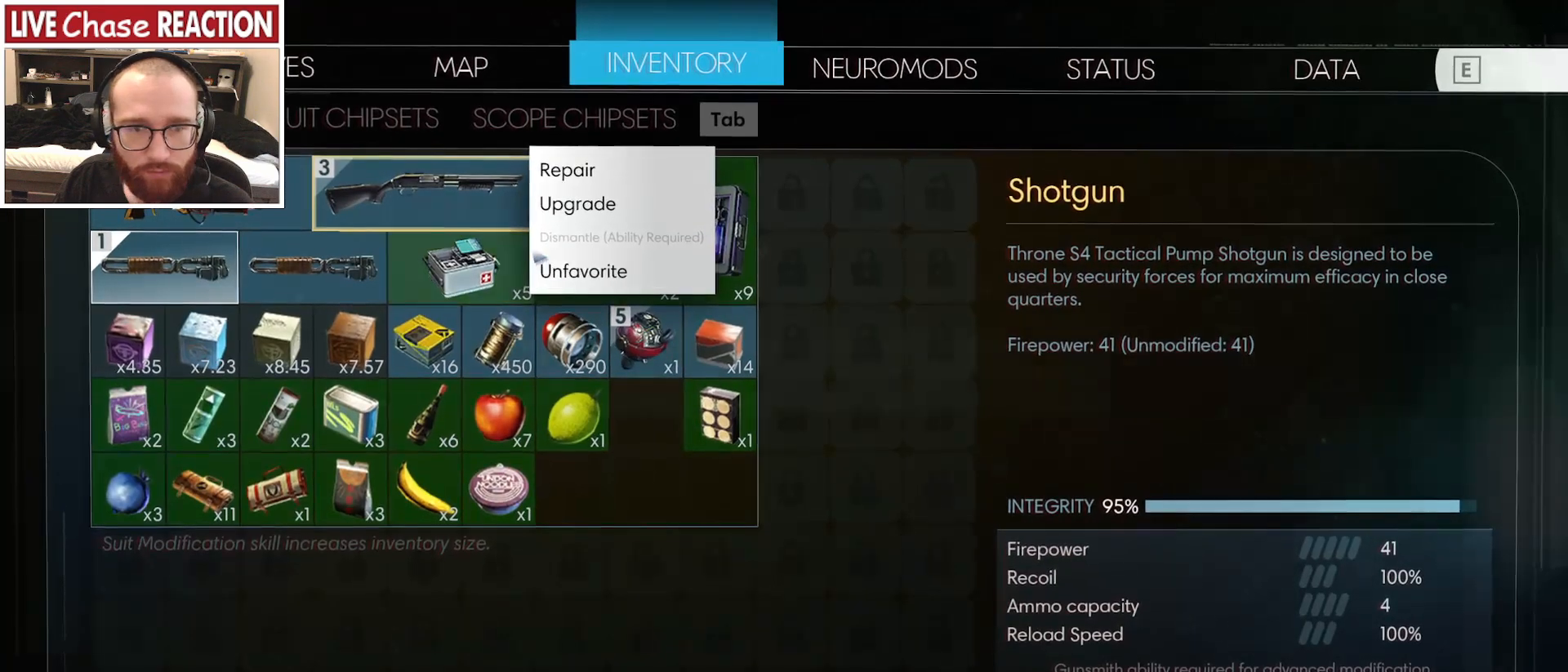
{"keys": [], "mouse": [], "events": [[333, "mouse_left", "down"], [417, "mouse_left", "up"]]}
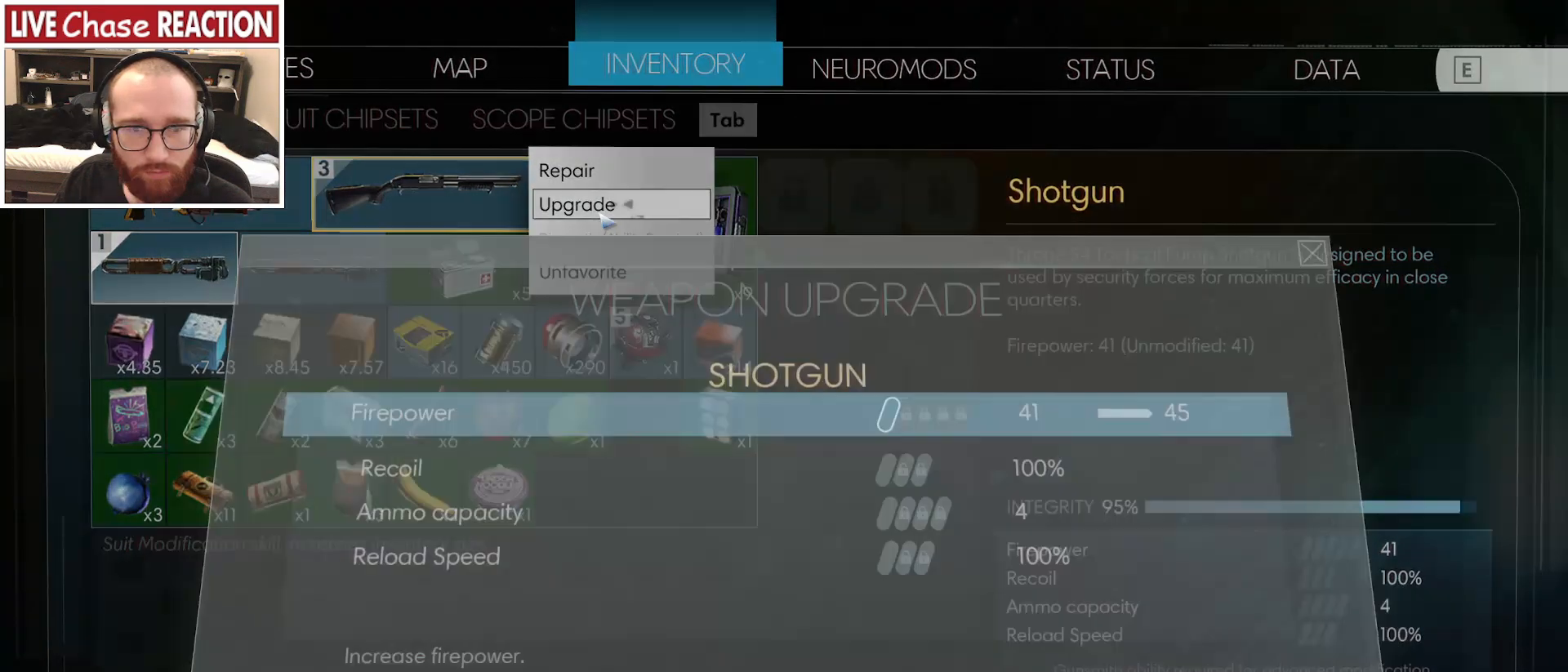
{"keys": [], "mouse": [], "events": []}
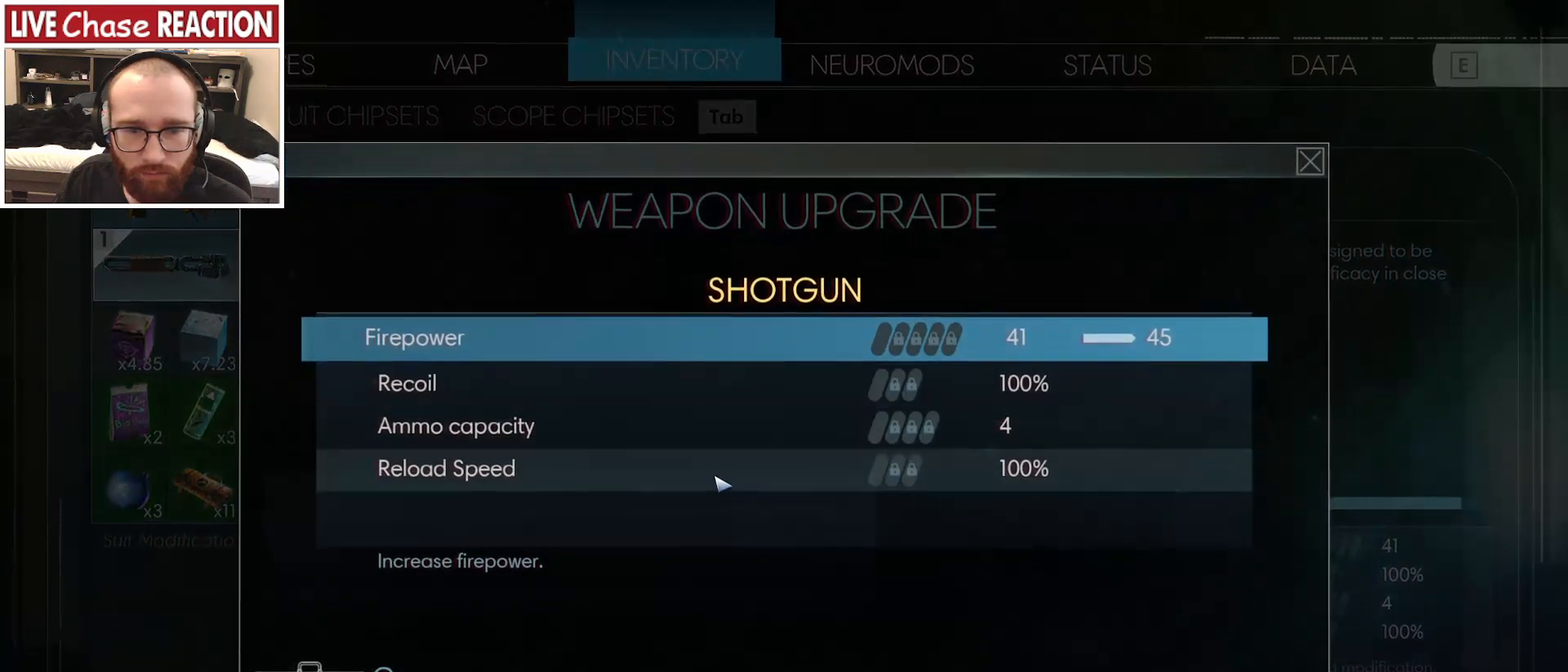
{"keys": [], "mouse": [], "events": []}
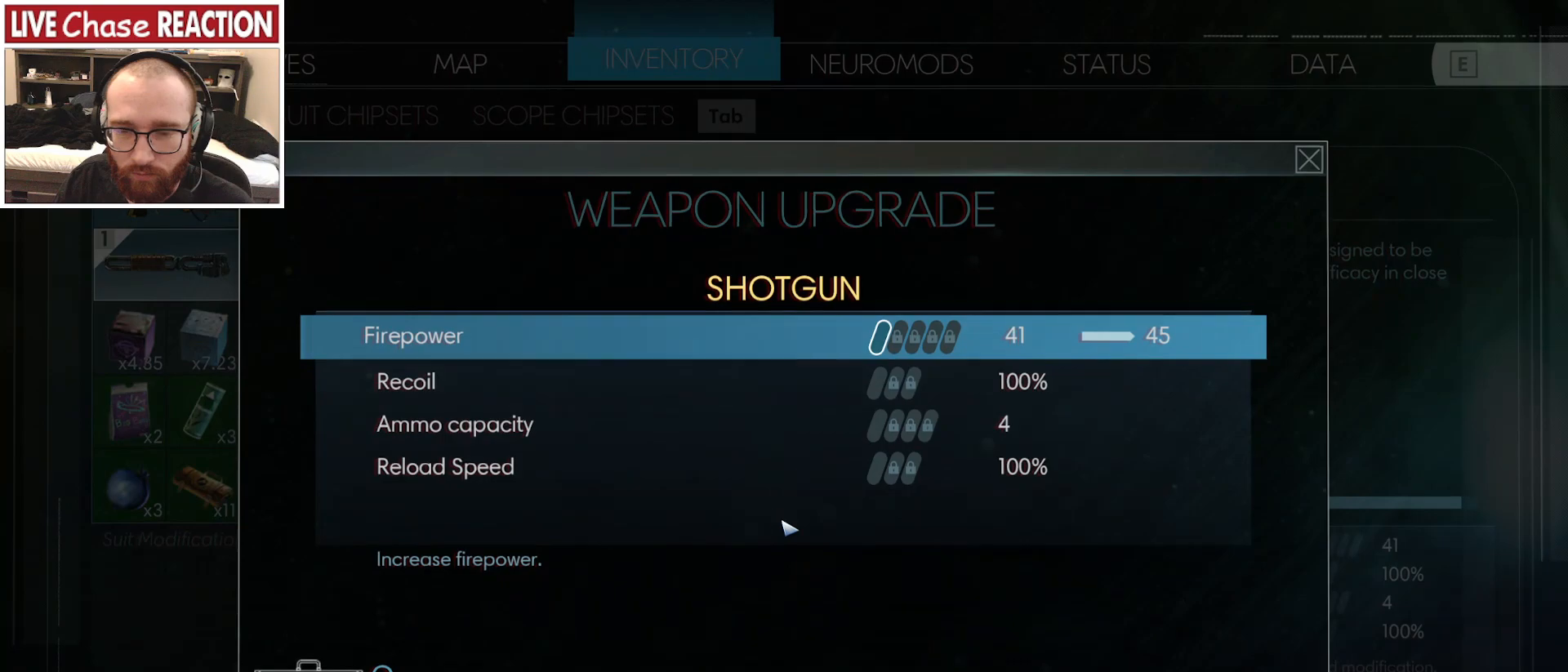
{"keys": [], "mouse": [], "events": []}
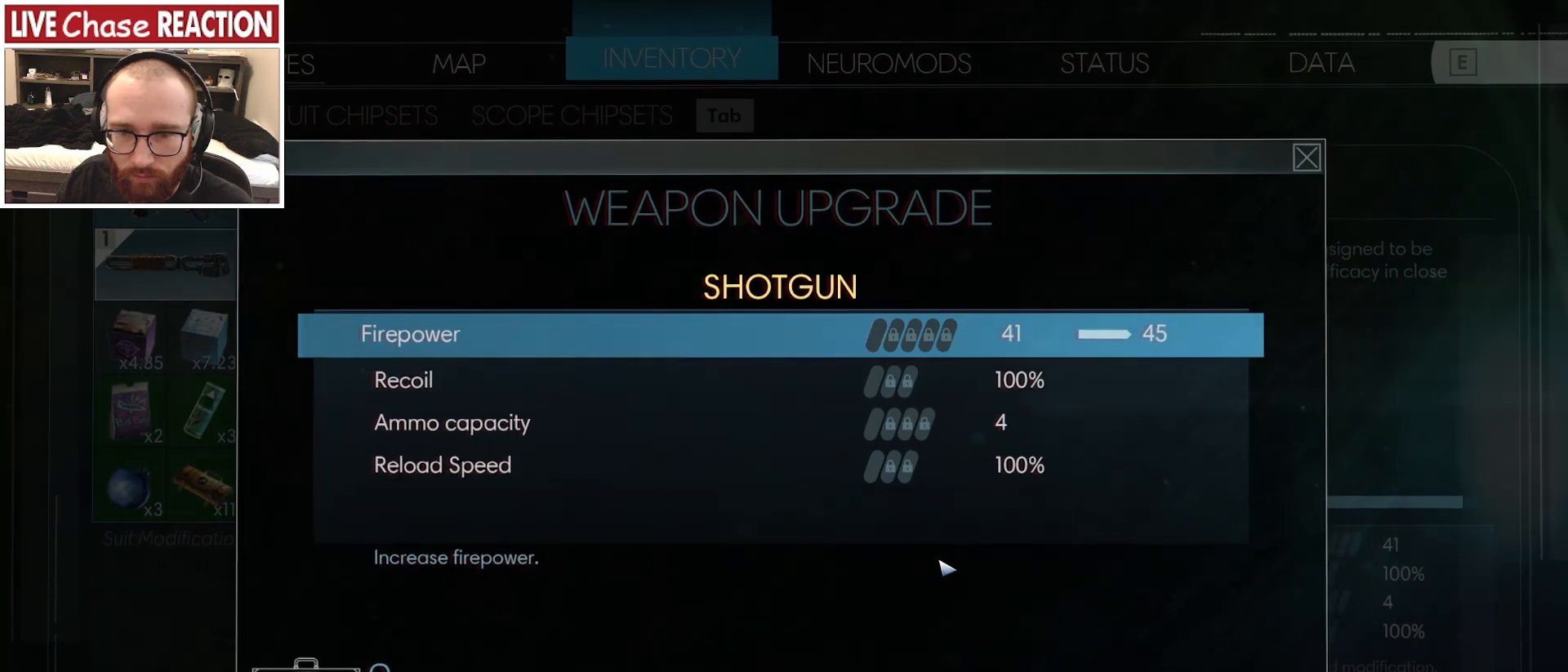
{"keys": [], "mouse": [], "events": []}
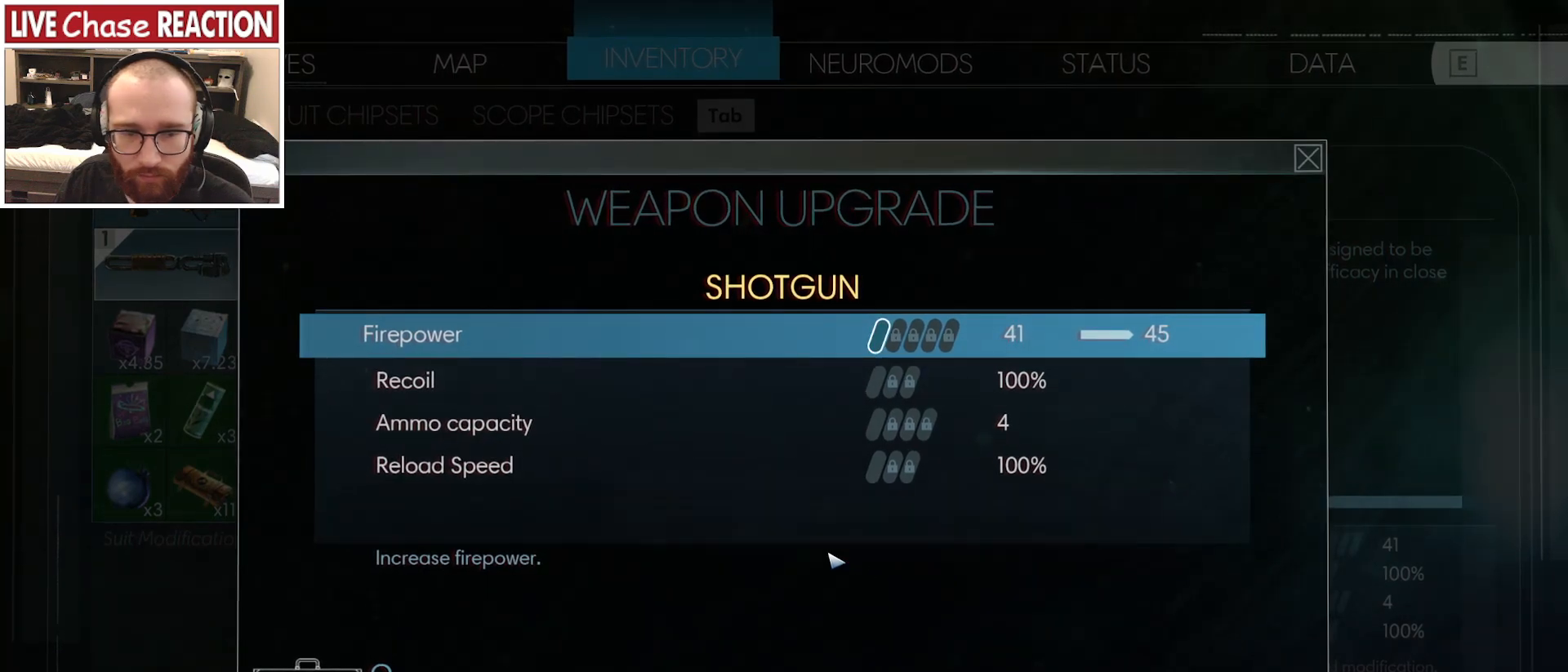
{"keys": ["s"], "mouse": [], "events": [[450, "s", "down"]]}
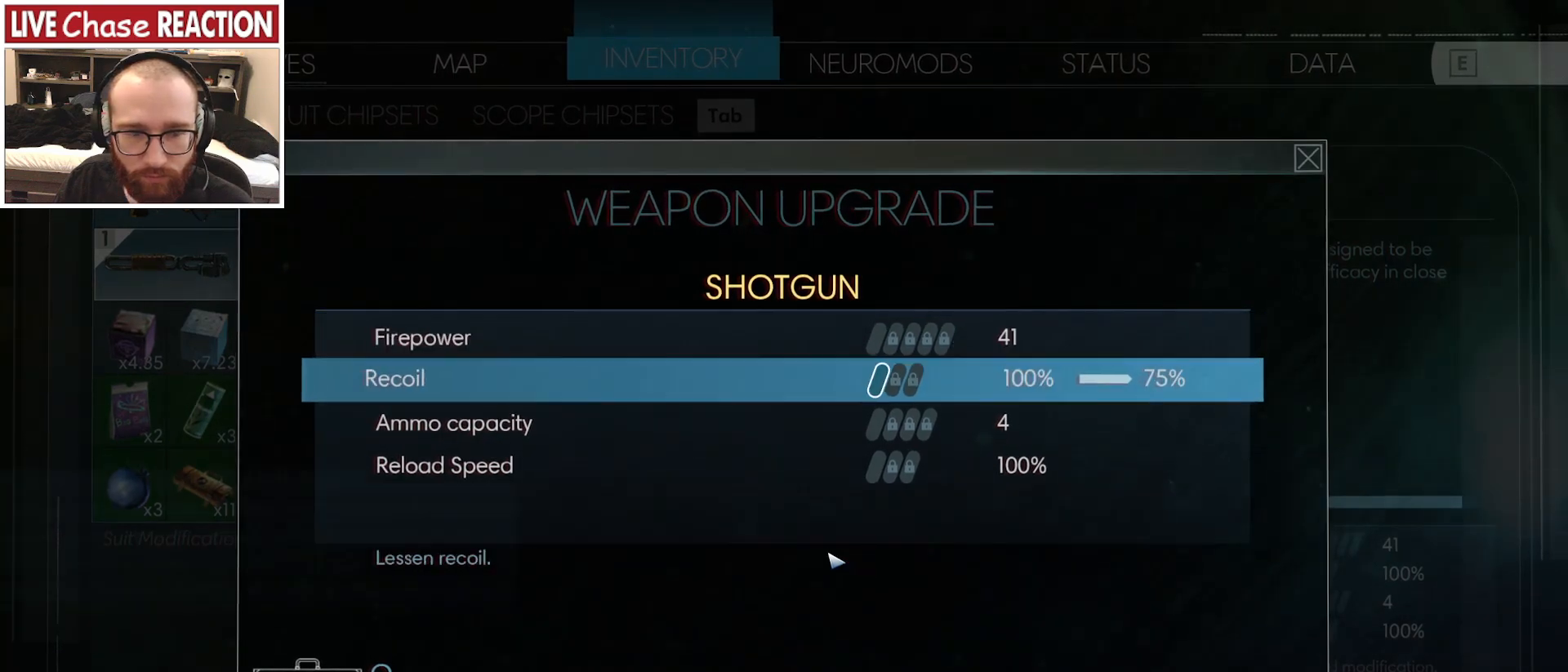
{"keys": [], "mouse": [], "events": [[17, "s", "up"], [383, "s", "down"], [467, "s", "up"]]}
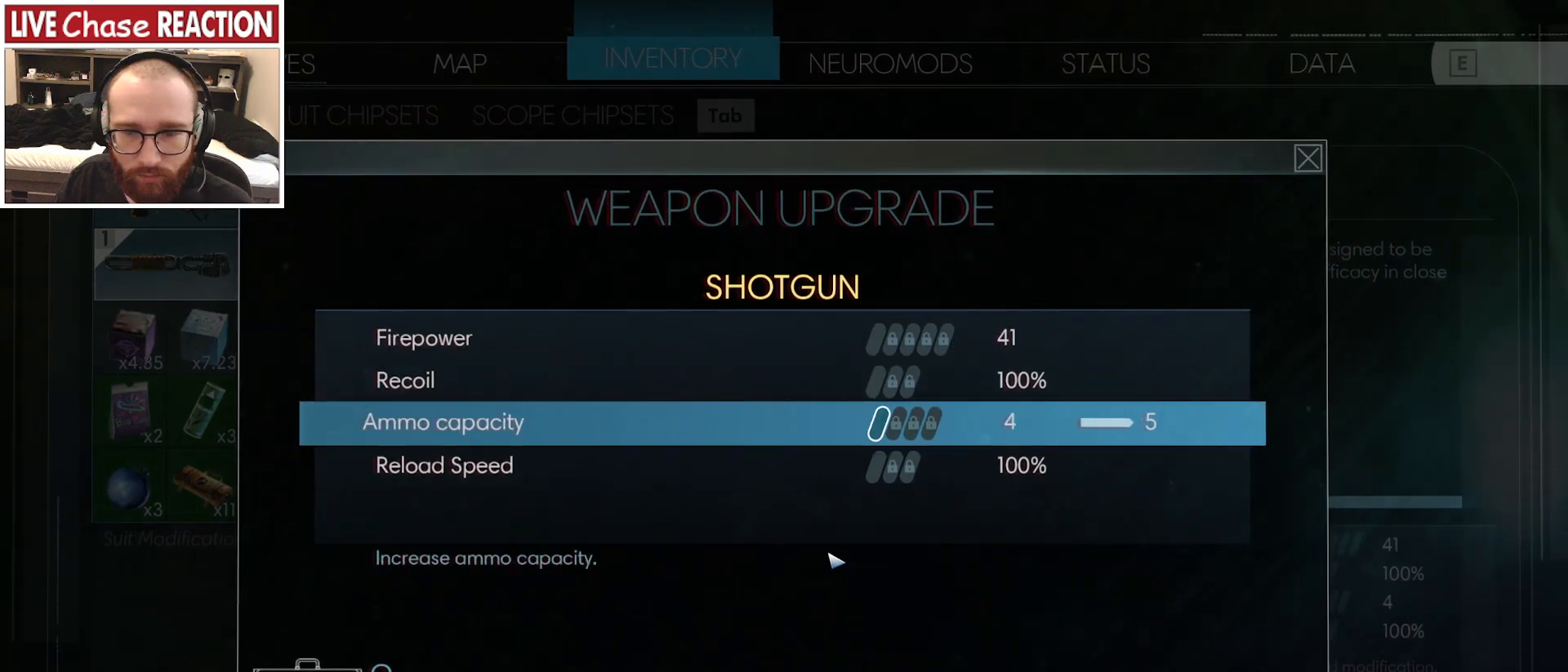
{"keys": [], "mouse": [], "events": [[50, "s", "down"], [117, "s", "up"], [267, "w", "down"], [333, "w", "up"], [467, "w", "down"], [500, "w", "up"]]}
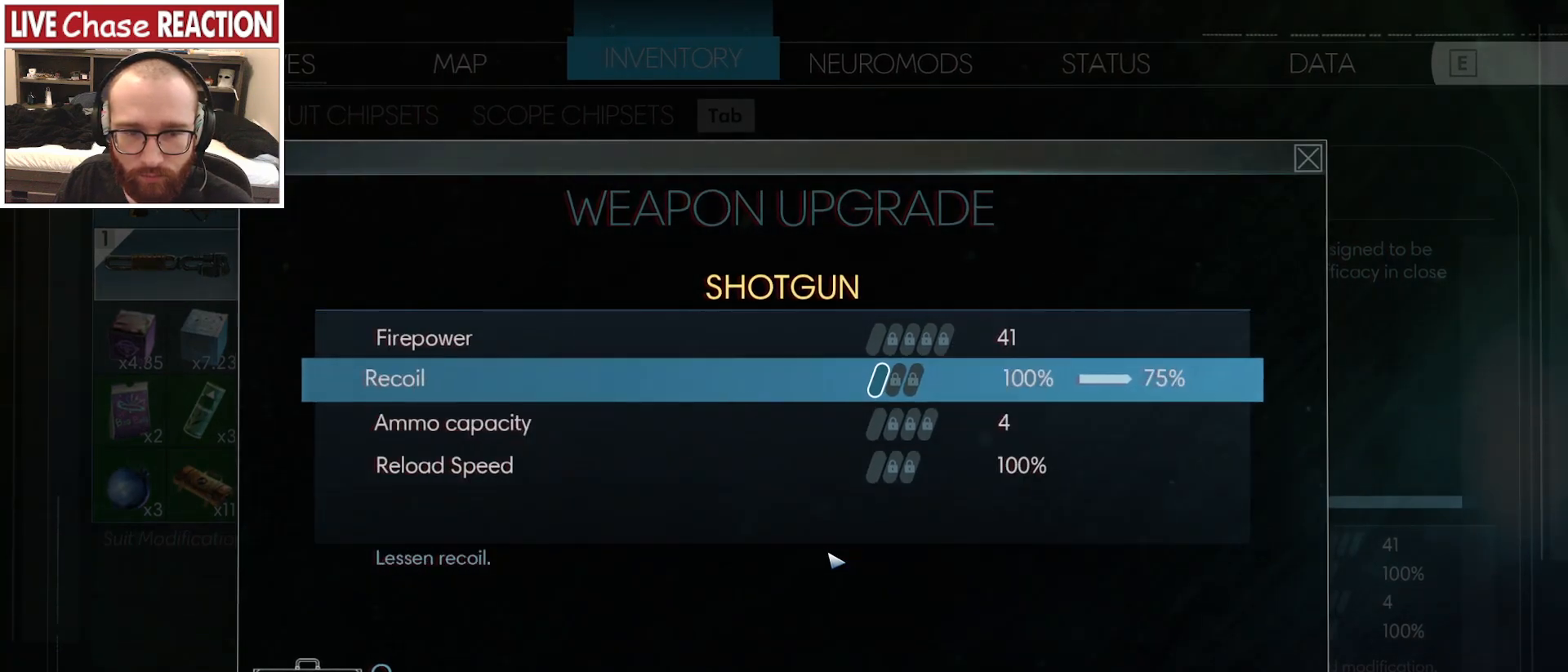
{"keys": ["w"], "mouse": [], "events": [[433, "w", "down"]]}
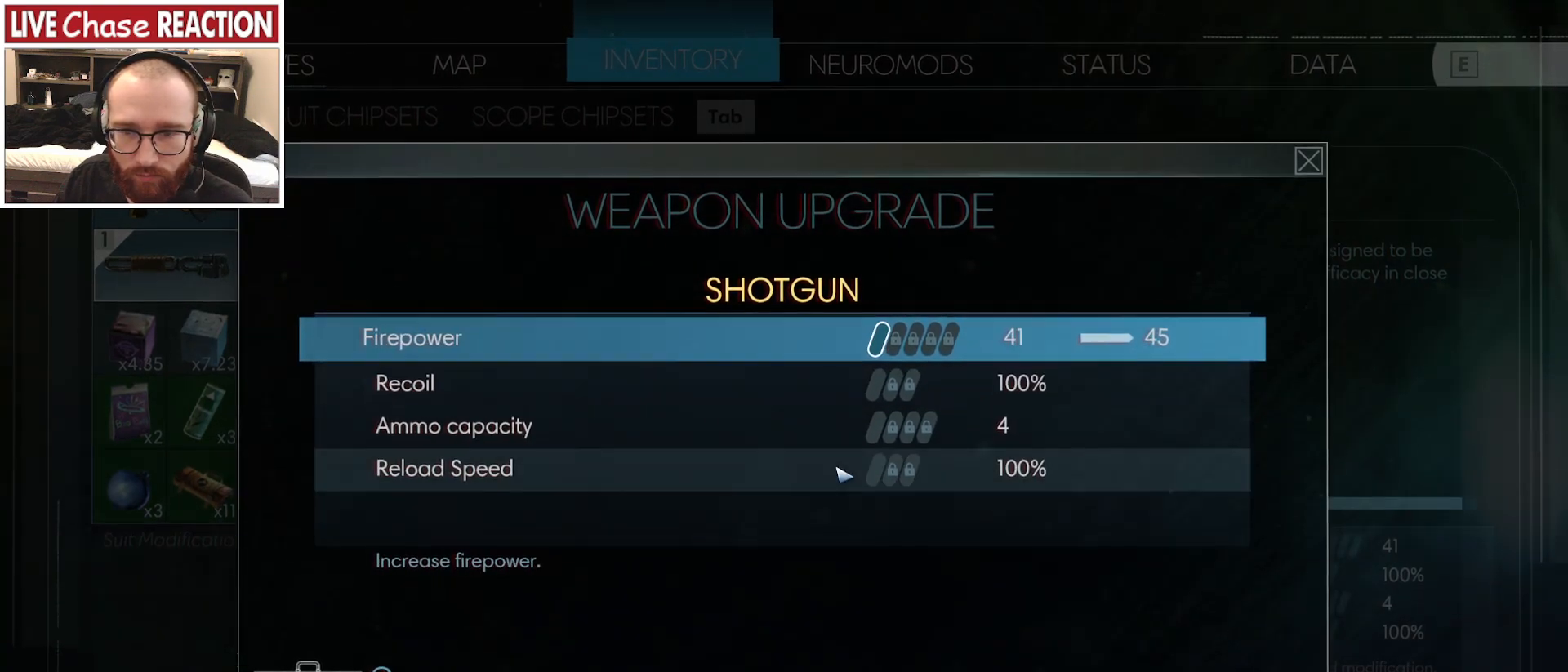
{"keys": [], "mouse": [], "events": [[33, "w", "up"]]}
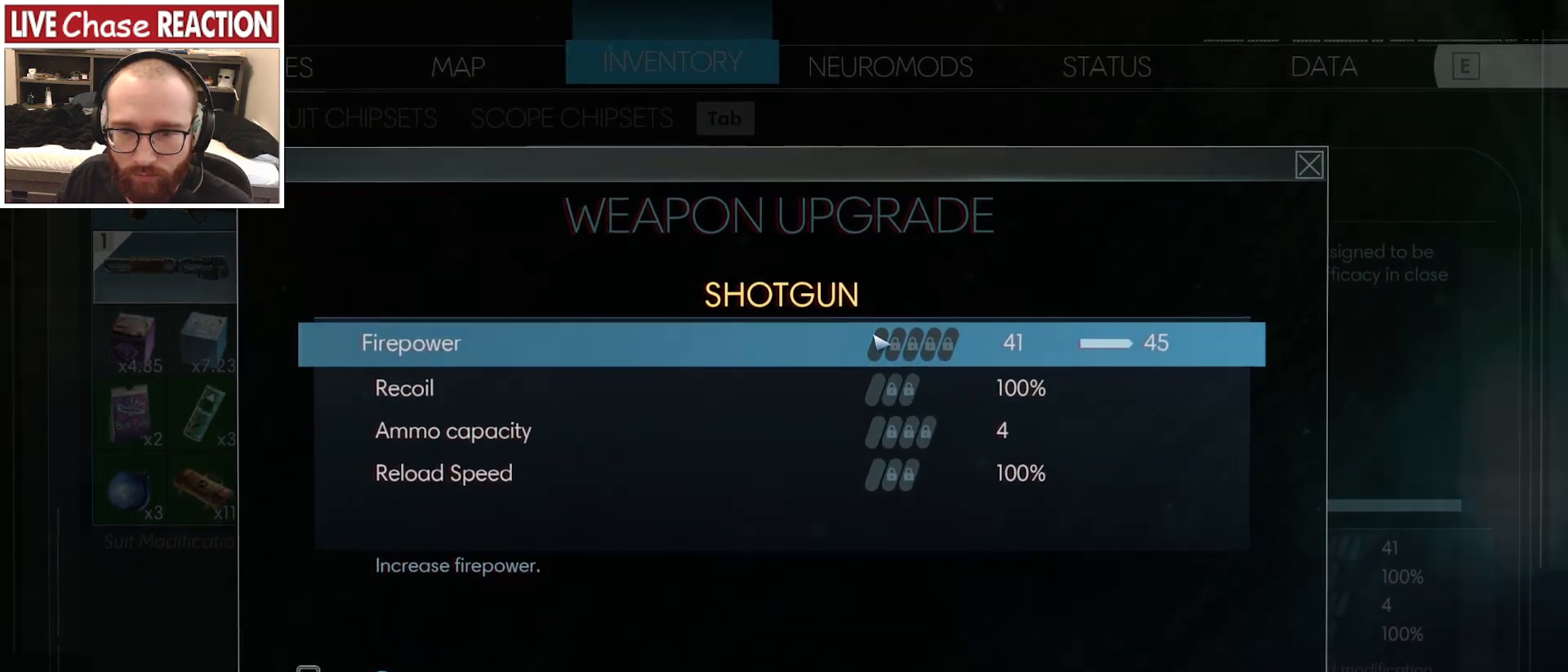
{"keys": [], "mouse": [], "events": [[367, "mouse_left", "down"], [467, "mouse_left", "up"]]}
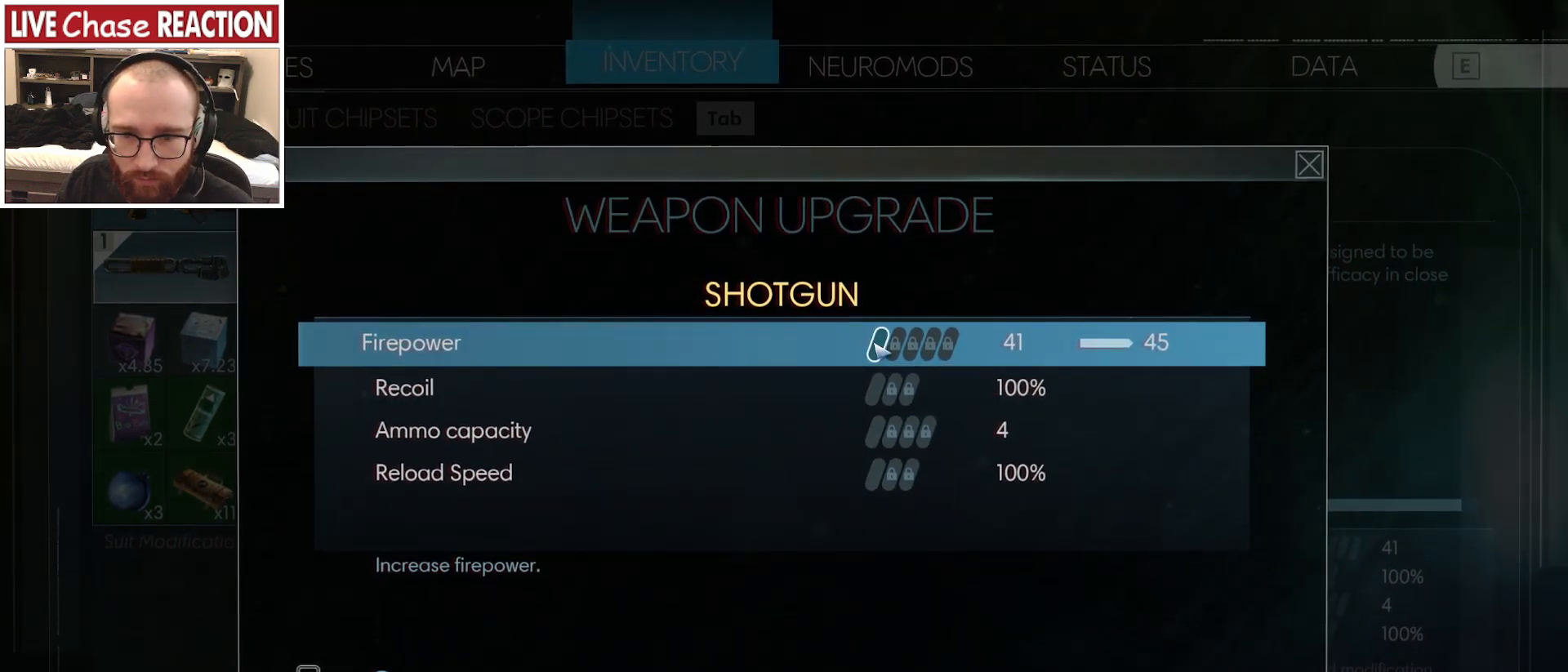
{"keys": [], "mouse": [], "events": []}
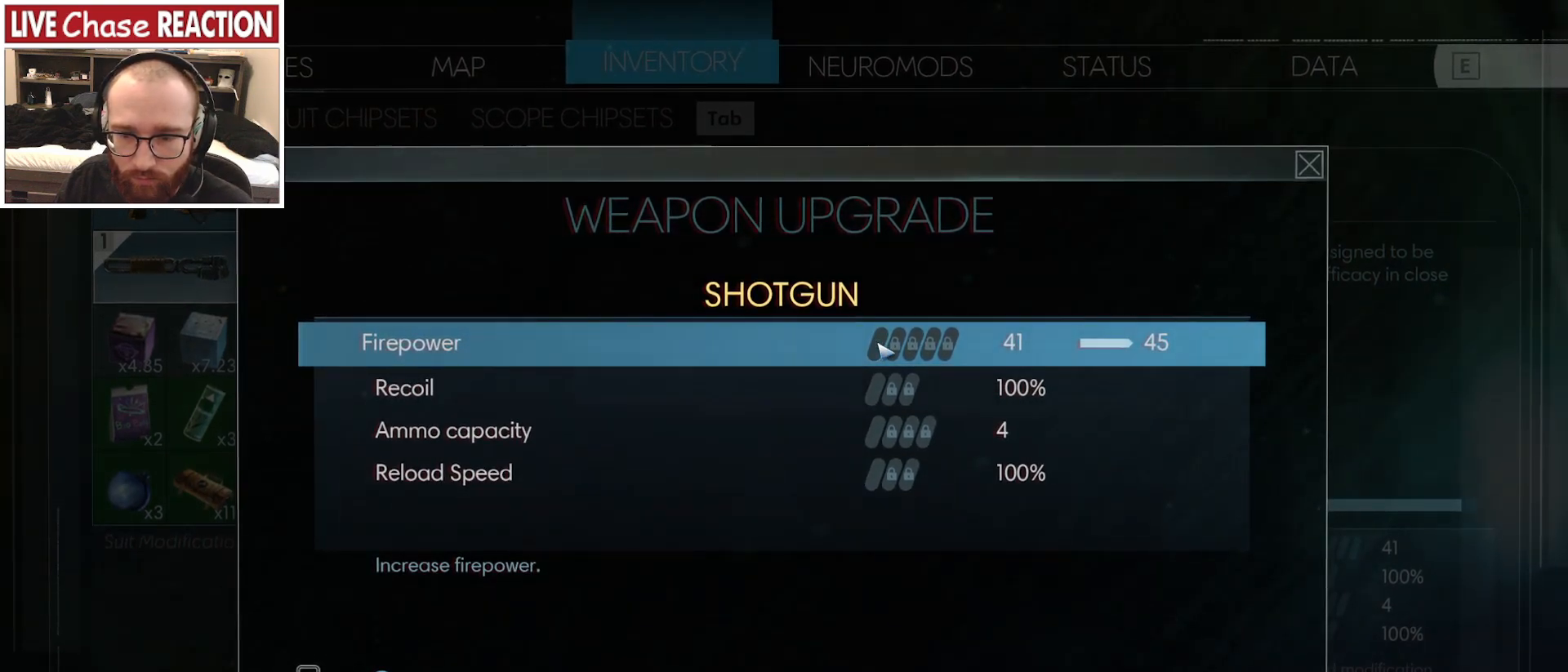
{"keys": [], "mouse": [], "events": []}
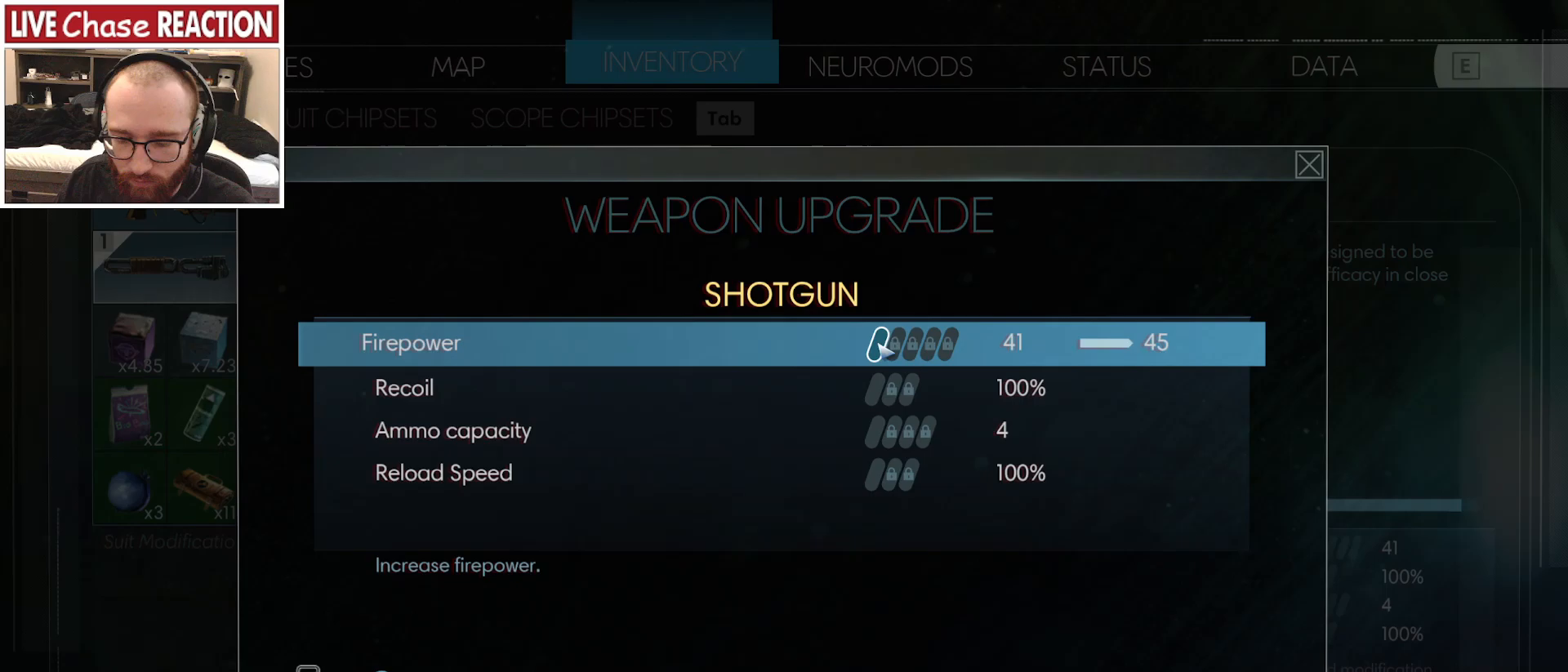
{"keys": [], "mouse": [], "events": [[117, "return", "down"], [200, "return", "up"]]}
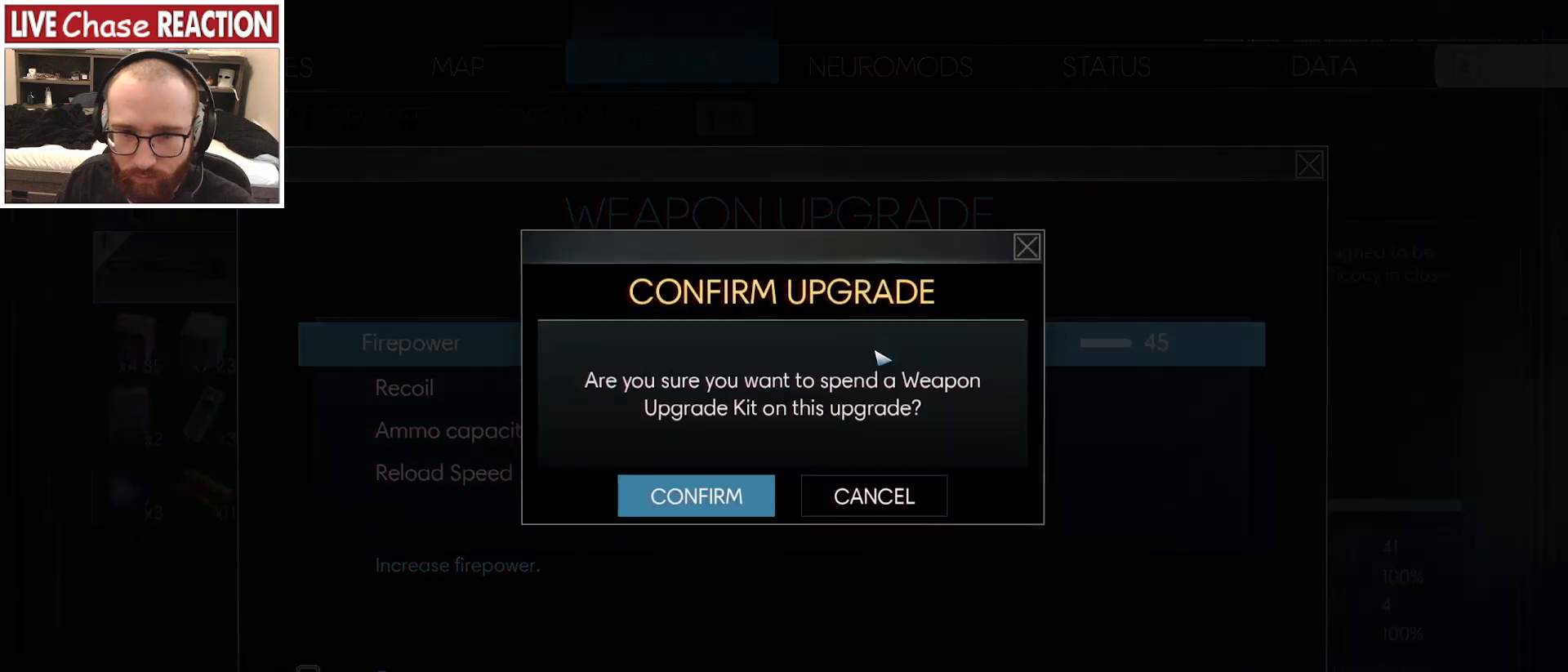
{"keys": [], "mouse": [], "events": [[250, "mouse_left", "down"], [350, "mouse_left", "up"]]}
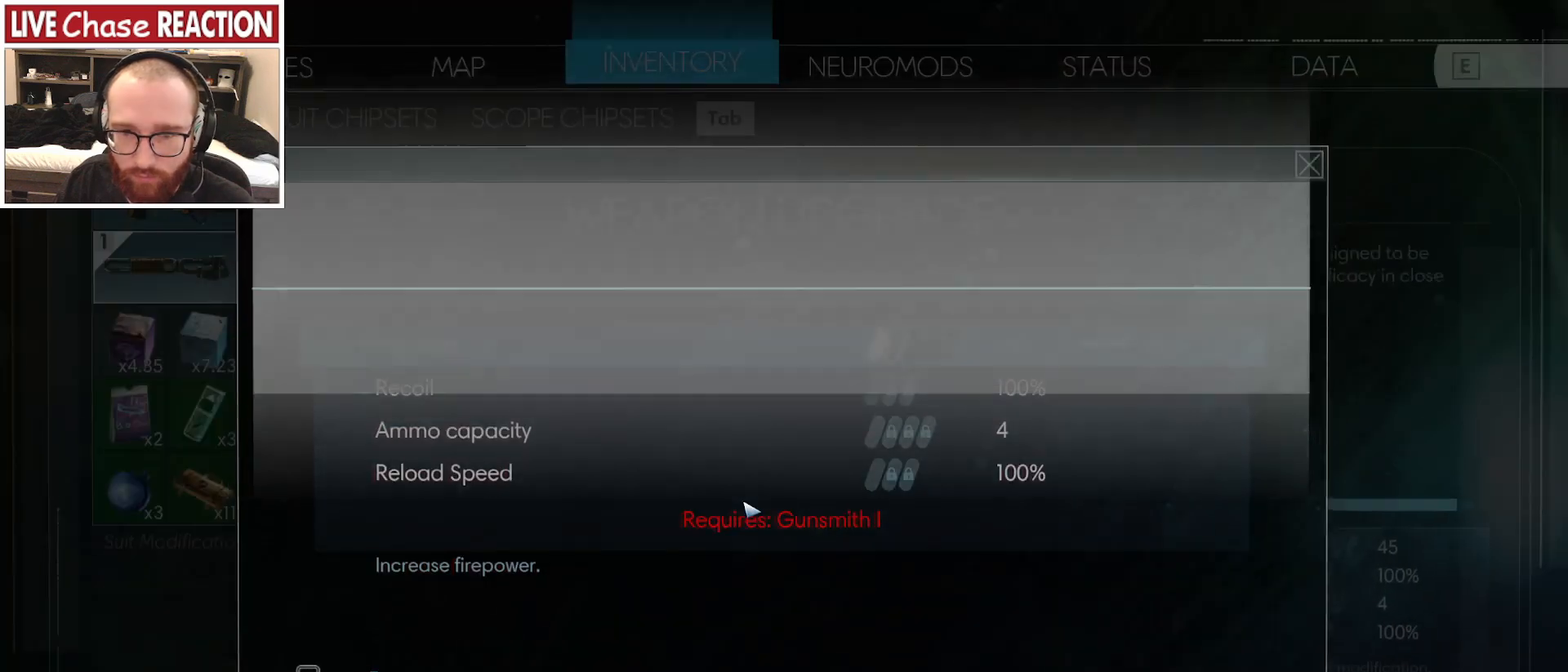
{"keys": [], "mouse": [], "events": []}
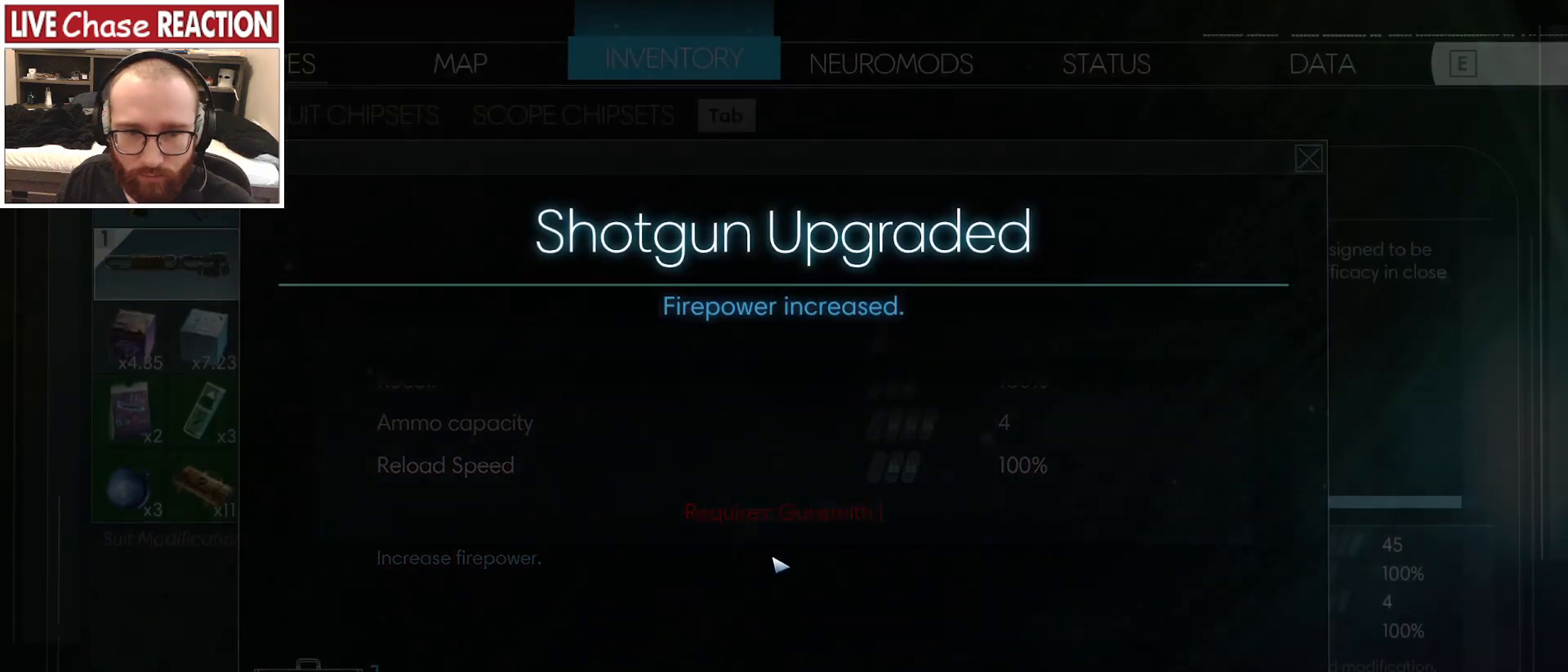
{"keys": [], "mouse": [], "events": []}
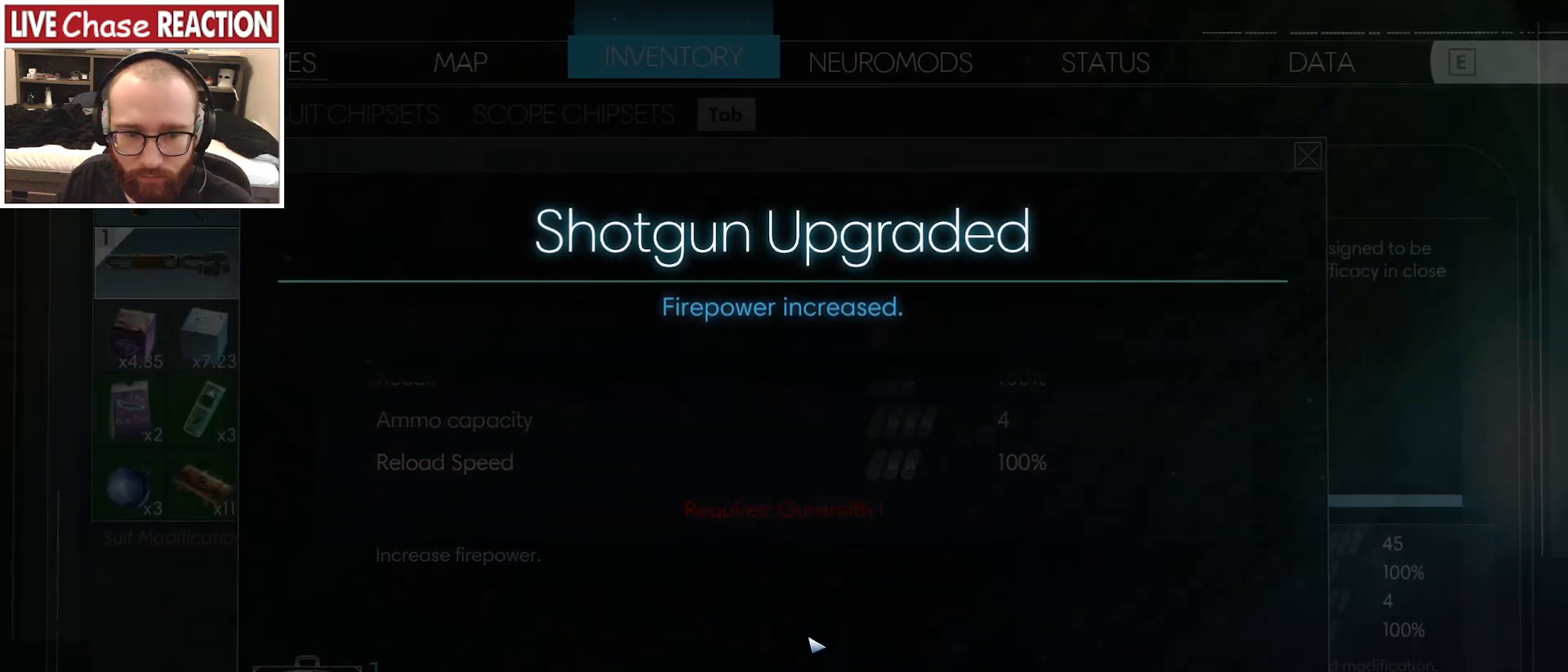
{"keys": [], "mouse": [], "events": [[83, "mouse_left", "down"], [200, "mouse_left", "up"], [383, "mouse_right", "down"], [500, "mouse_right", "up"]]}
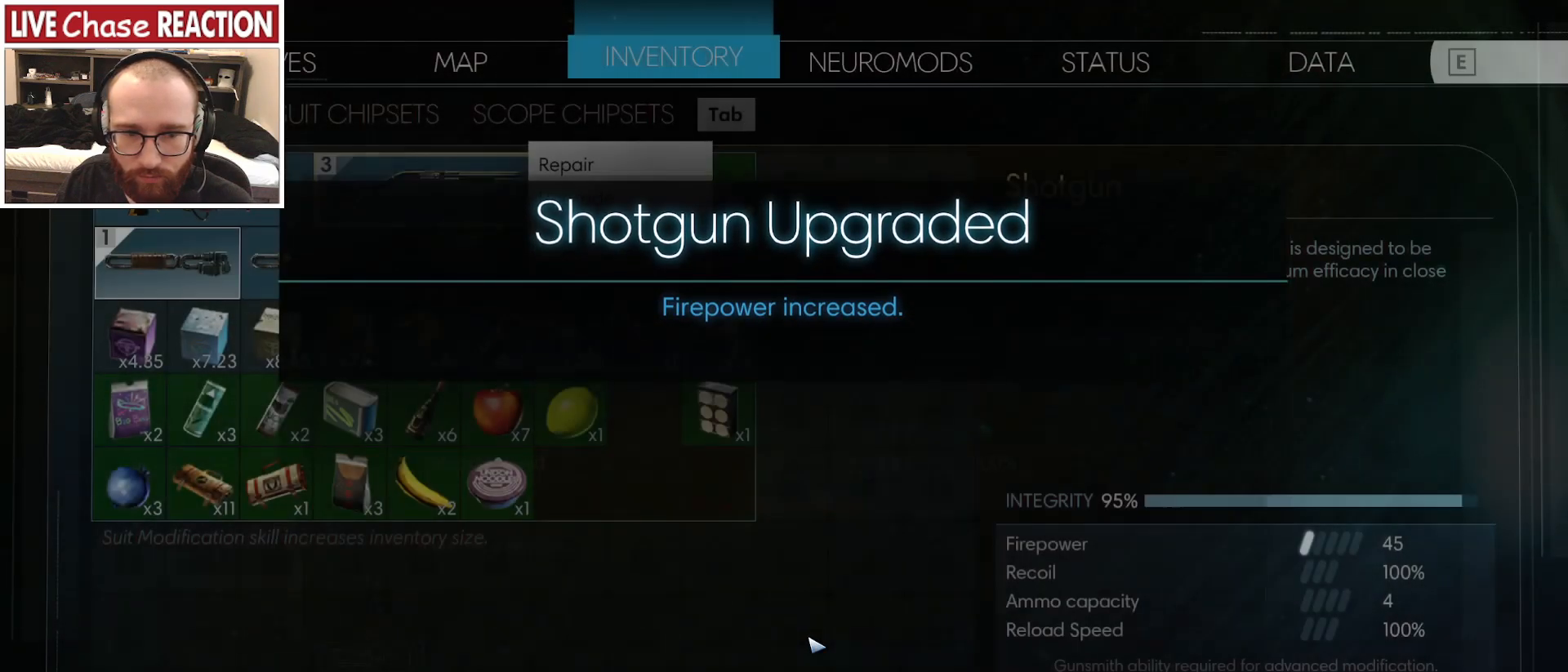
{"keys": [], "mouse": [], "events": [[67, "mouse_left", "down"], [150, "mouse_left", "up"]]}